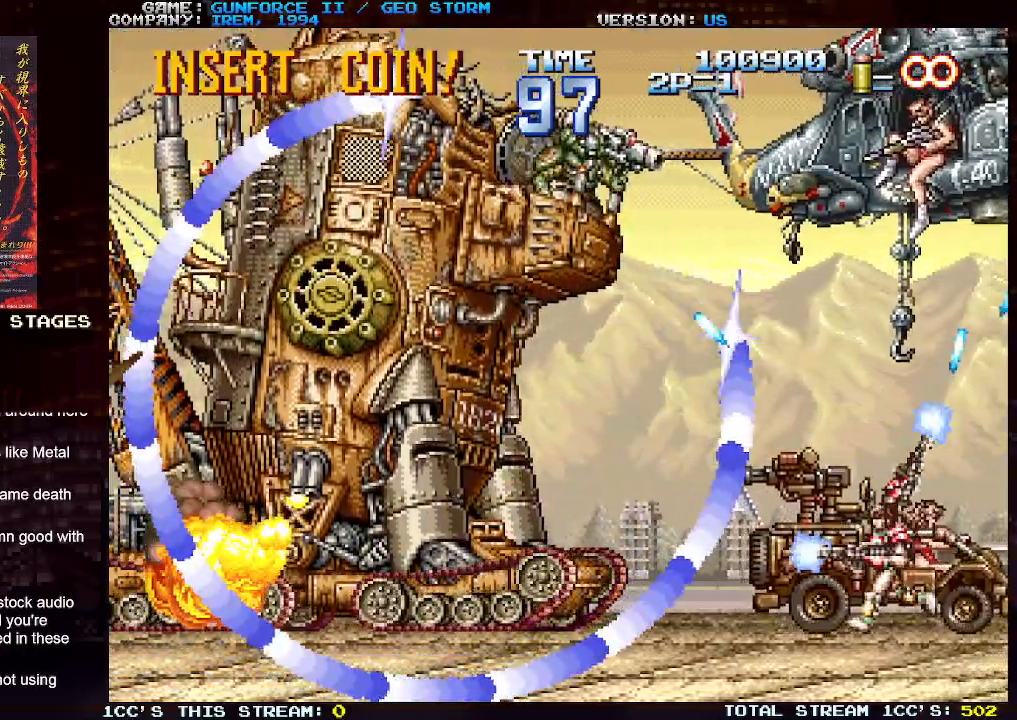
Gameplay with a controller (arcade stick); each line is a JSON object with the inputs held at the frame after it. "events" lists button and stick changes between this image and that frame as [ms after this image, input, new state], when the widget could be followed in between. Not read: L3 R3.
{"buttons": [], "left_stick": "center", "events": [[100, "SQUARE", "up"], [183, "SQUARE", "down"], [267, "SQUARE", "up"], [350, "SQUARE", "down"], [433, "SQUARE", "up"]]}
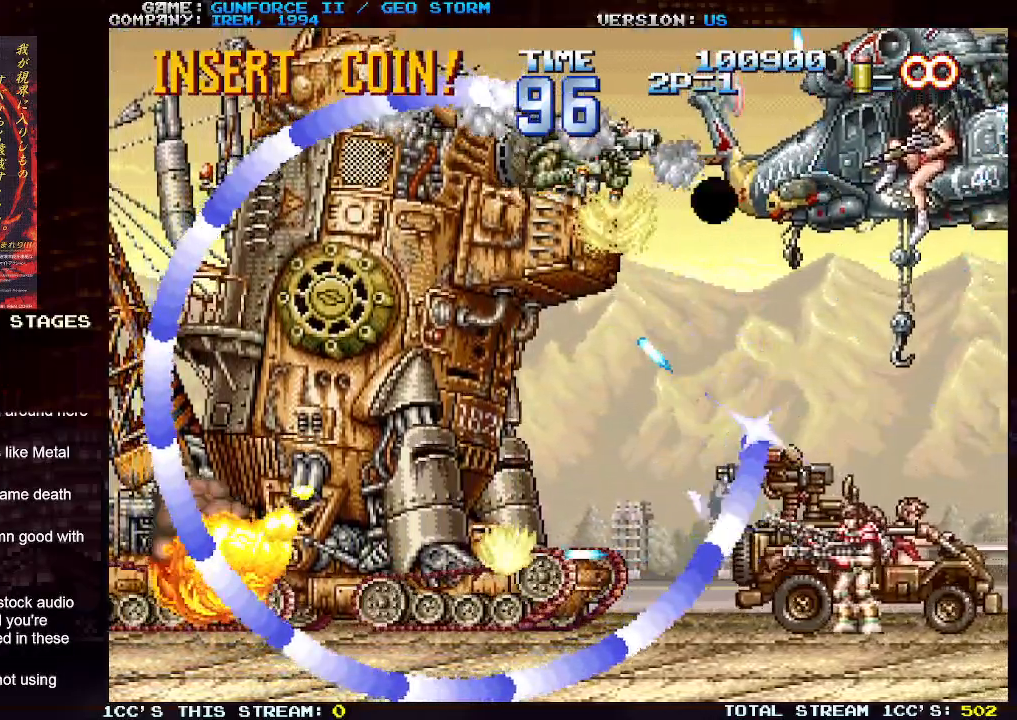
{"buttons": [], "left_stick": "up-left", "events": [[17, "SQUARE", "down"], [17, "left_stick", "right"], [117, "SQUARE", "up"], [200, "SQUARE", "down"], [300, "SQUARE", "up"], [367, "left_stick", "up"], [383, "SQUARE", "down"], [433, "left_stick", "up-left"], [483, "SQUARE", "up"]]}
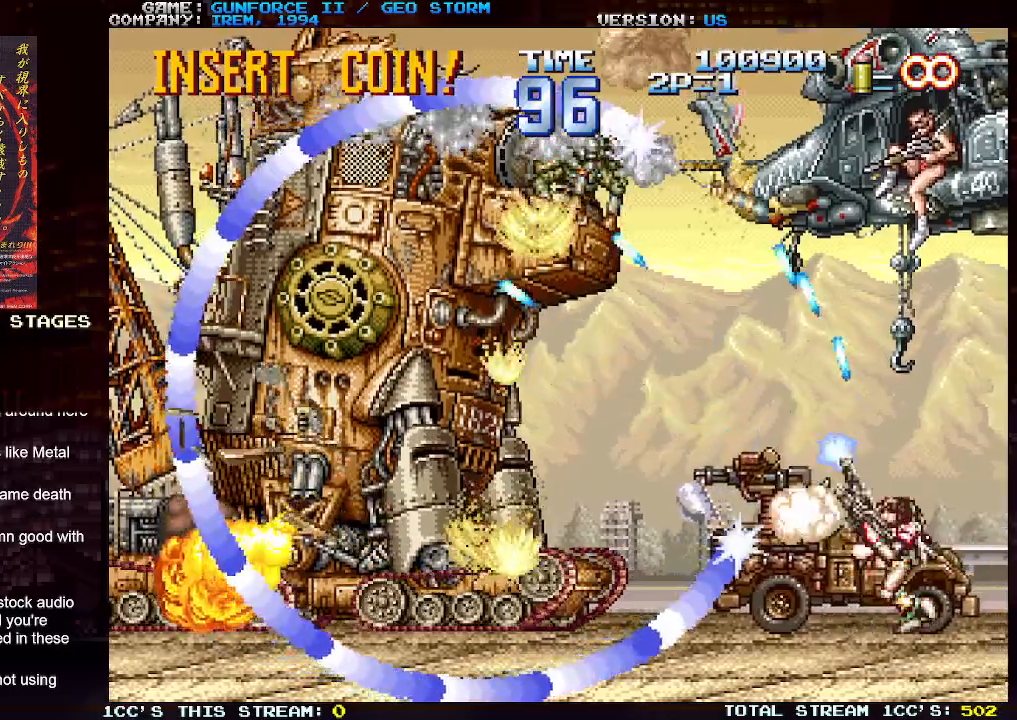
{"buttons": [], "left_stick": "center", "events": [[50, "SQUARE", "down"], [100, "left_stick", "center"], [150, "SQUARE", "up"], [217, "SQUARE", "down"], [217, "left_stick", "up-left"], [317, "SQUARE", "up"], [383, "SQUARE", "down"], [417, "left_stick", "center"], [483, "SQUARE", "up"]]}
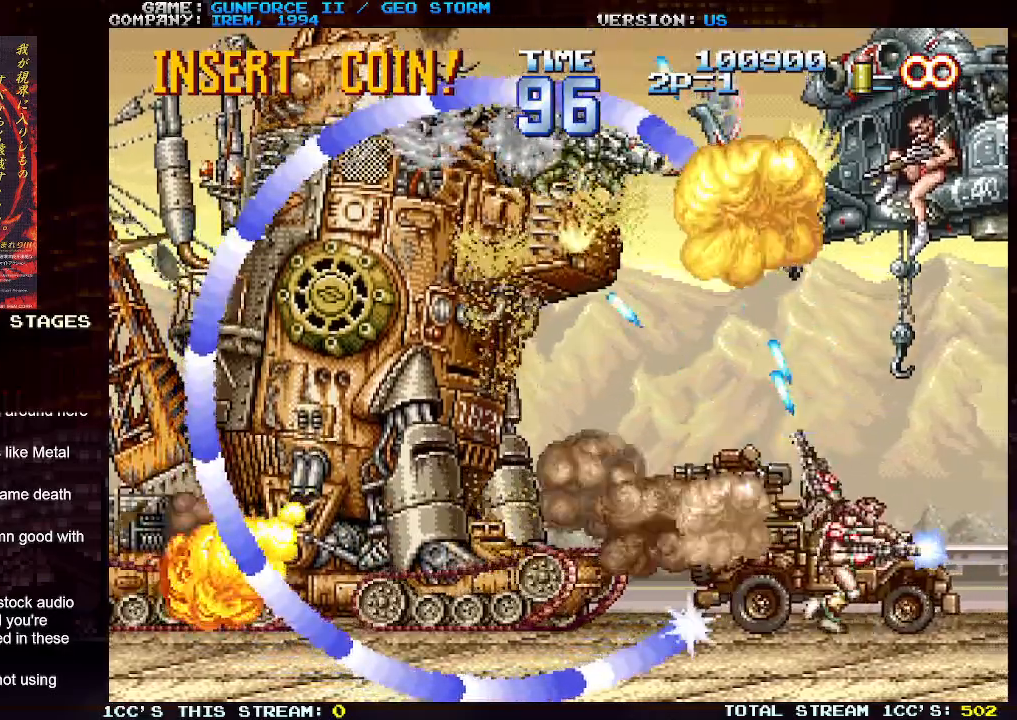
{"buttons": [], "left_stick": "up-left", "events": [[67, "SQUARE", "down"], [67, "left_stick", "up-left"], [150, "SQUARE", "up"], [233, "SQUARE", "down"], [317, "SQUARE", "up"], [400, "SQUARE", "down"], [500, "SQUARE", "up"]]}
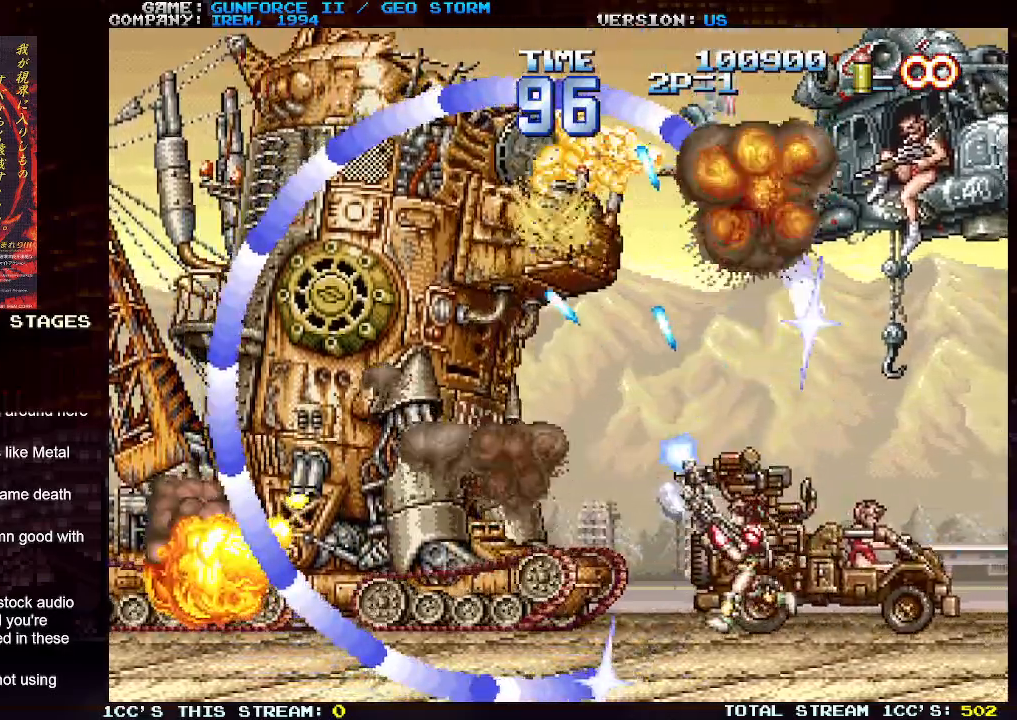
{"buttons": ["SQUARE"], "left_stick": "up-left", "events": [[83, "SQUARE", "down"], [83, "left_stick", "center"], [167, "SQUARE", "up"], [250, "SQUARE", "down"], [283, "left_stick", "left"], [333, "SQUARE", "up"], [367, "left_stick", "up-left"], [417, "SQUARE", "down"]]}
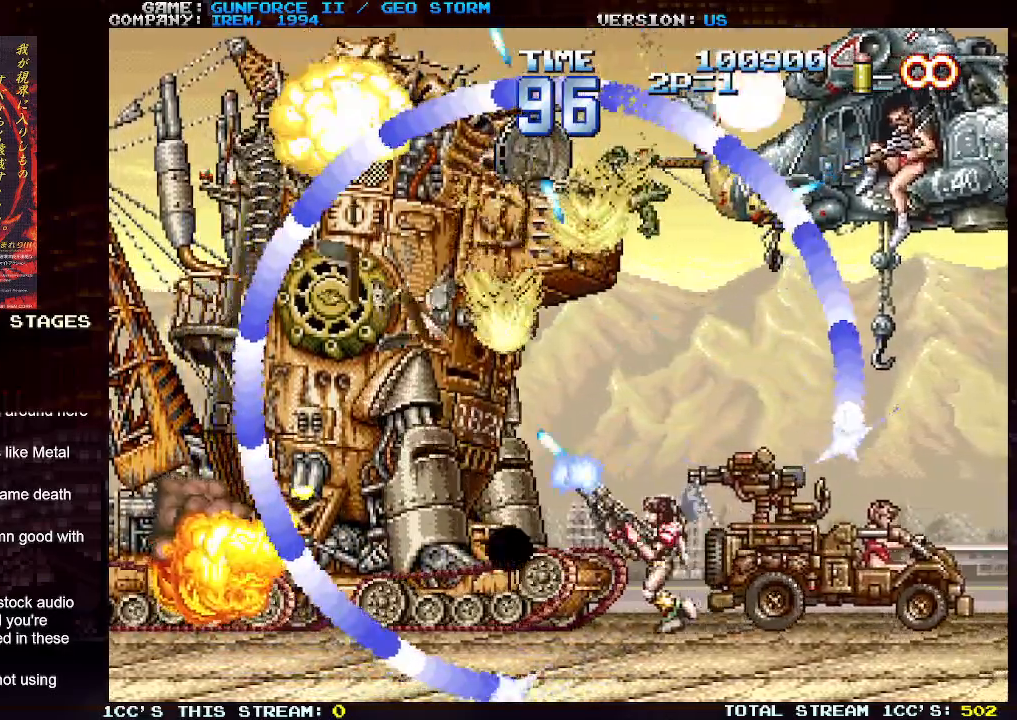
{"buttons": ["SQUARE"], "left_stick": "left", "events": [[17, "SQUARE", "up"], [100, "SQUARE", "down"], [150, "left_stick", "center"], [200, "SQUARE", "up"], [267, "SQUARE", "down"], [350, "SQUARE", "up"], [350, "left_stick", "left"], [433, "SQUARE", "down"]]}
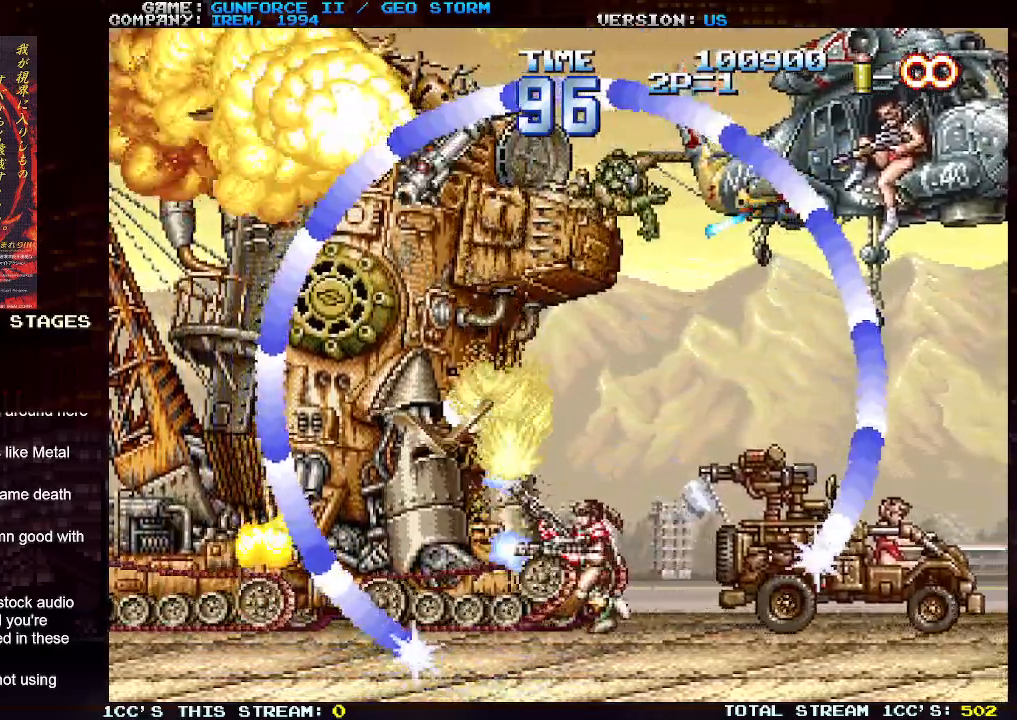
{"buttons": ["SQUARE"], "left_stick": "left", "events": [[17, "SQUARE", "up"], [100, "SQUARE", "down"], [133, "left_stick", "center"], [200, "SQUARE", "up"], [267, "SQUARE", "down"], [300, "left_stick", "left"], [400, "SQUARE", "up"], [450, "SQUARE", "down"]]}
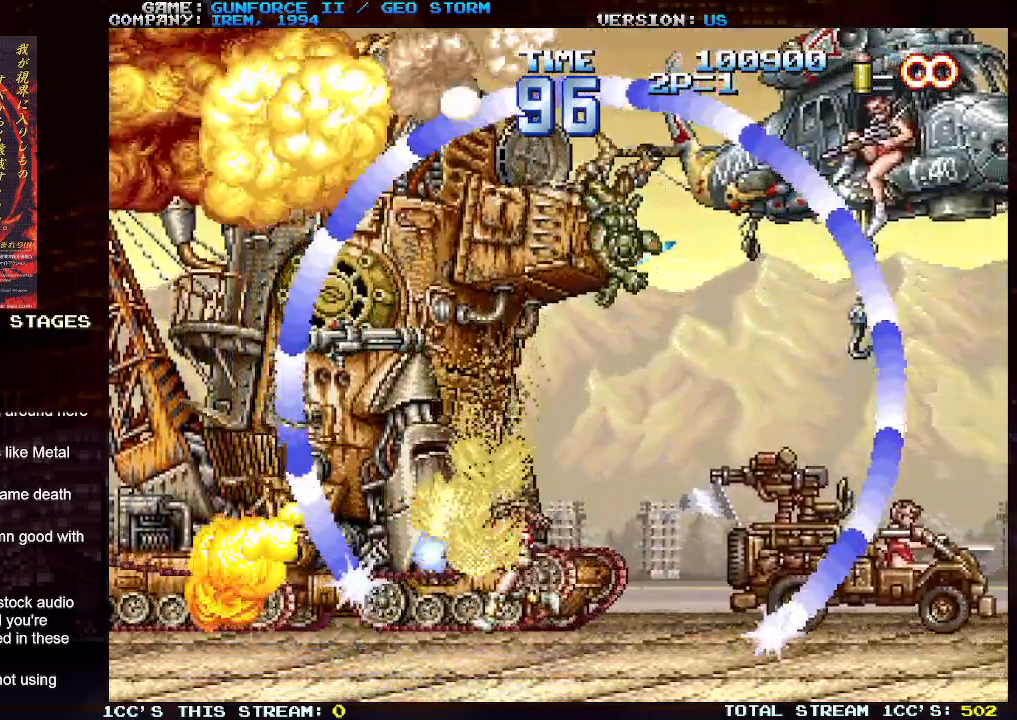
{"buttons": [], "left_stick": "center", "events": [[50, "SQUARE", "up"], [117, "SQUARE", "down"], [183, "SQUARE", "up"], [200, "left_stick", "center"], [267, "SQUARE", "down"], [350, "SQUARE", "up"], [350, "left_stick", "left"], [467, "SQUARE", "down"], [483, "left_stick", "center"], [500, "SQUARE", "up"]]}
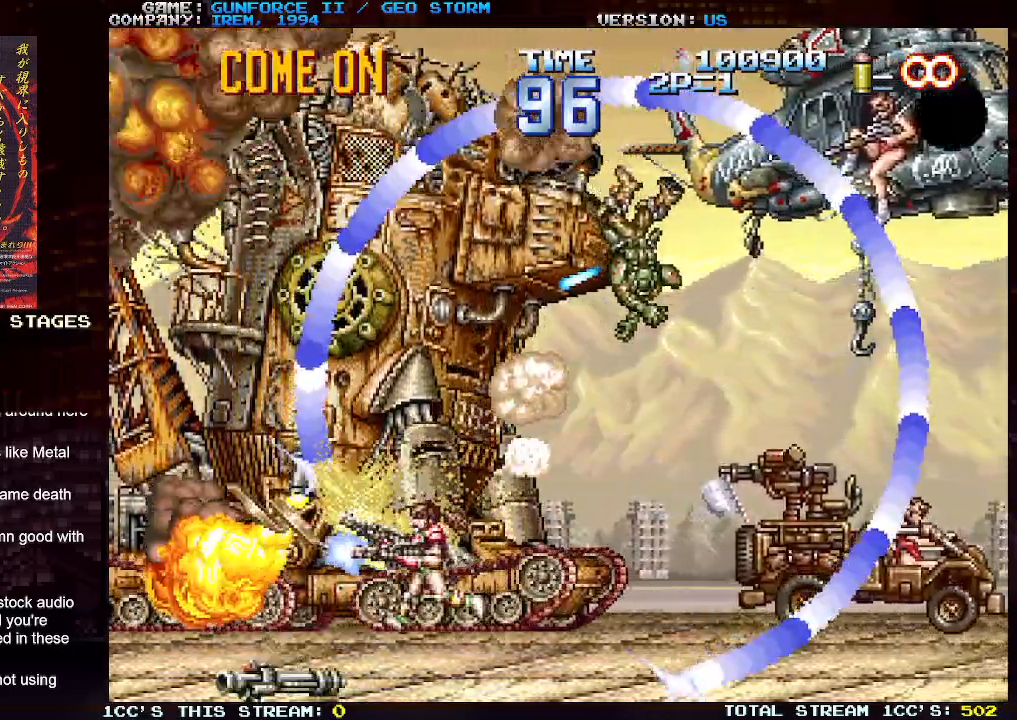
{"buttons": ["SQUARE"], "left_stick": "up", "events": [[100, "SQUARE", "down"], [167, "SQUARE", "up"], [183, "left_stick", "left"], [250, "left_stick", "center"], [267, "SQUARE", "down"], [350, "SQUARE", "up"], [367, "left_stick", "up"], [433, "SQUARE", "down"]]}
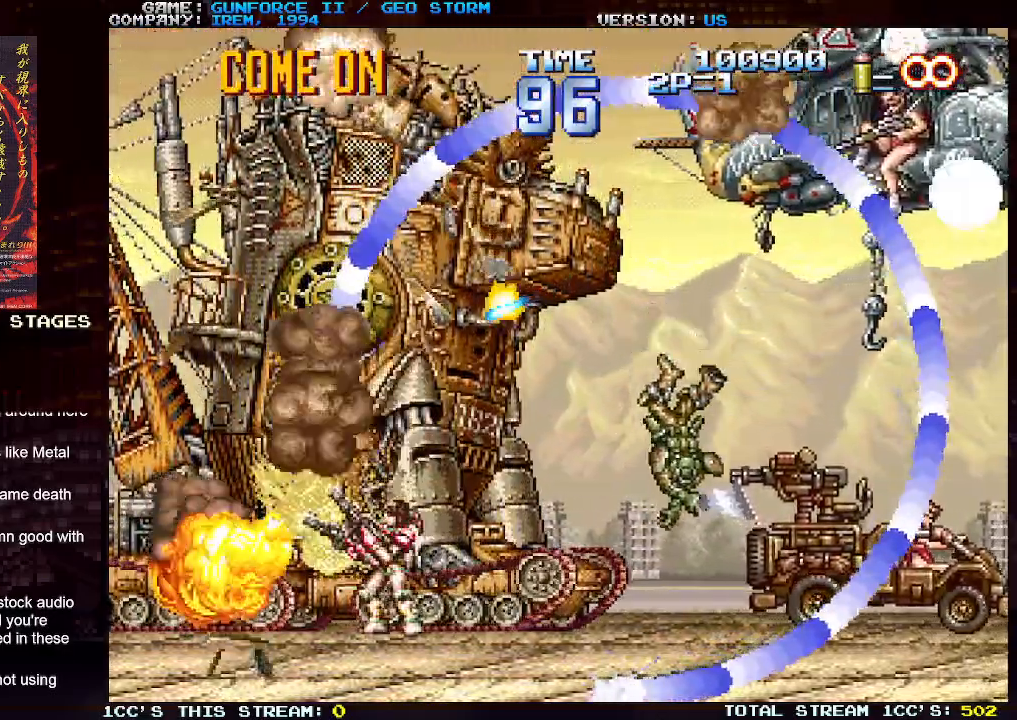
{"buttons": ["SQUARE"], "left_stick": "up", "events": [[33, "SQUARE", "up"], [100, "SQUARE", "down"], [200, "SQUARE", "up"], [317, "SQUARE", "down"], [383, "left_stick", "right"], [400, "SQUARE", "up"], [433, "left_stick", "up"], [467, "SQUARE", "down"]]}
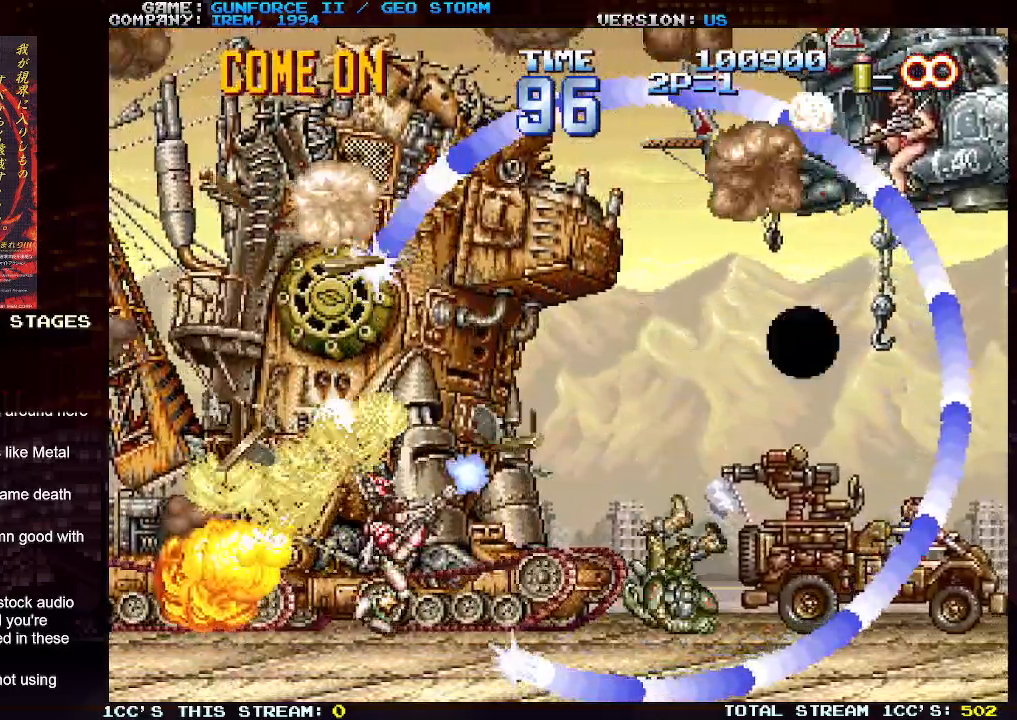
{"buttons": ["SQUARE"], "left_stick": "up", "events": [[50, "SQUARE", "up"], [133, "SQUARE", "down"], [217, "SQUARE", "up"], [317, "SQUARE", "down"], [400, "SQUARE", "up"], [450, "SQUARE", "down"]]}
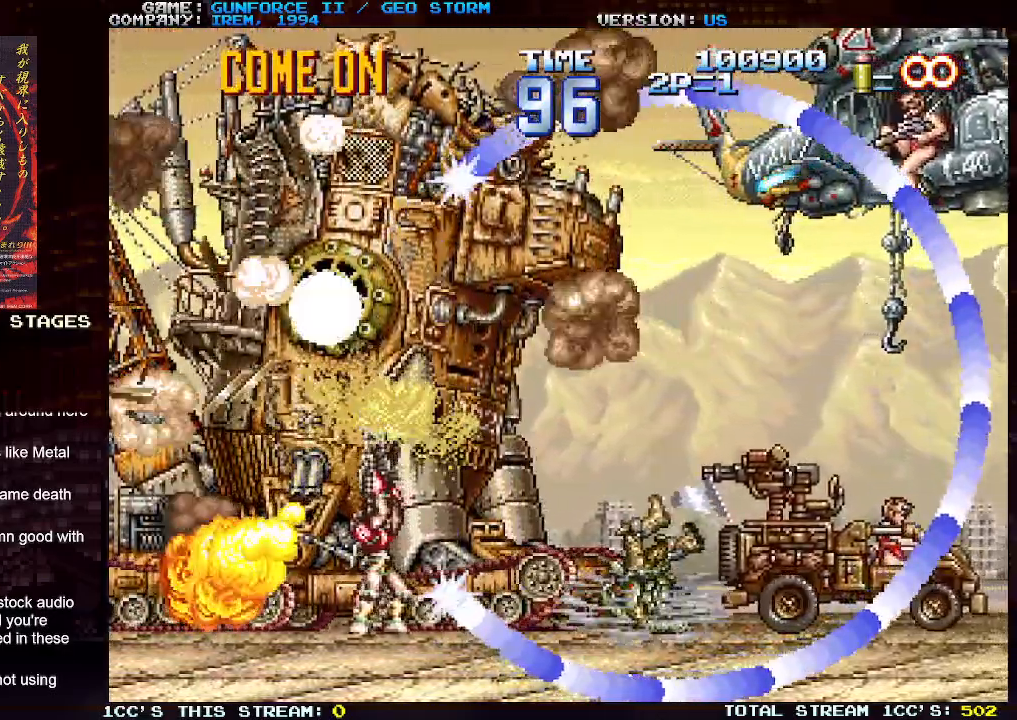
{"buttons": ["SQUARE"], "left_stick": "up", "events": [[67, "SQUARE", "up"], [133, "SQUARE", "down"], [233, "SQUARE", "up"], [333, "SQUARE", "down"], [417, "SQUARE", "up"], [500, "SQUARE", "down"]]}
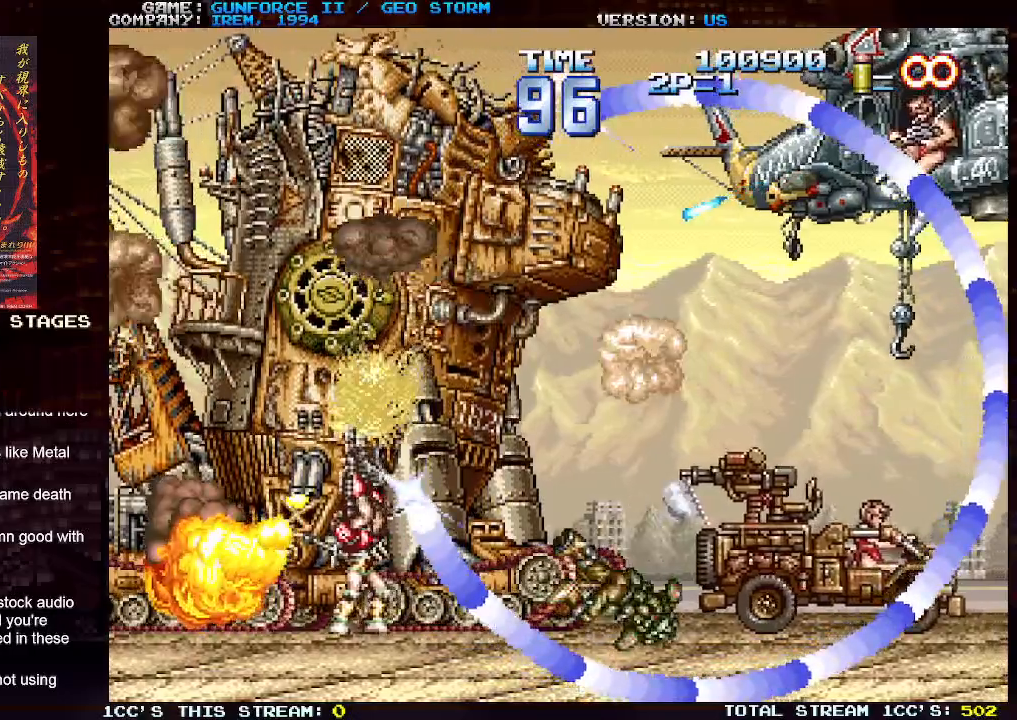
{"buttons": [], "left_stick": "up", "events": [[33, "left_stick", "up-right"], [100, "SQUARE", "up"], [133, "left_stick", "up"], [167, "SQUARE", "down"], [267, "SQUARE", "up"], [333, "left_stick", "up-right"], [350, "SQUARE", "down"], [450, "SQUARE", "up"], [467, "left_stick", "up"]]}
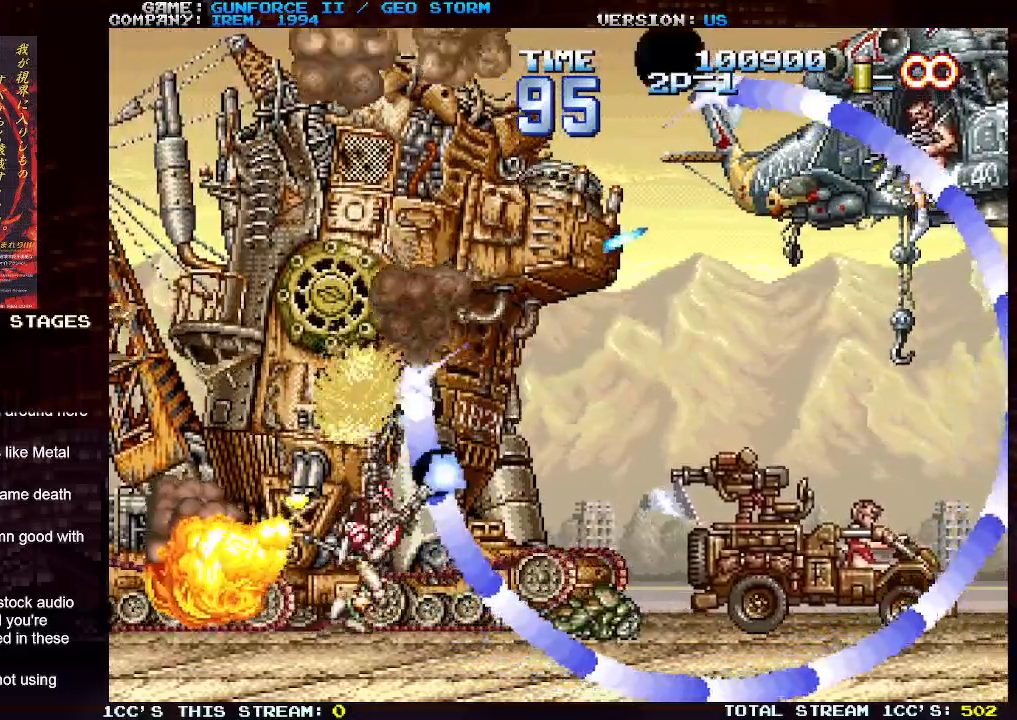
{"buttons": ["SQUARE"], "left_stick": "up", "events": [[17, "SQUARE", "down"], [67, "left_stick", "up-right"], [100, "SQUARE", "up"], [167, "SQUARE", "down"], [167, "left_stick", "up"], [267, "SQUARE", "up"], [350, "SQUARE", "down"], [433, "SQUARE", "up"], [500, "SQUARE", "down"]]}
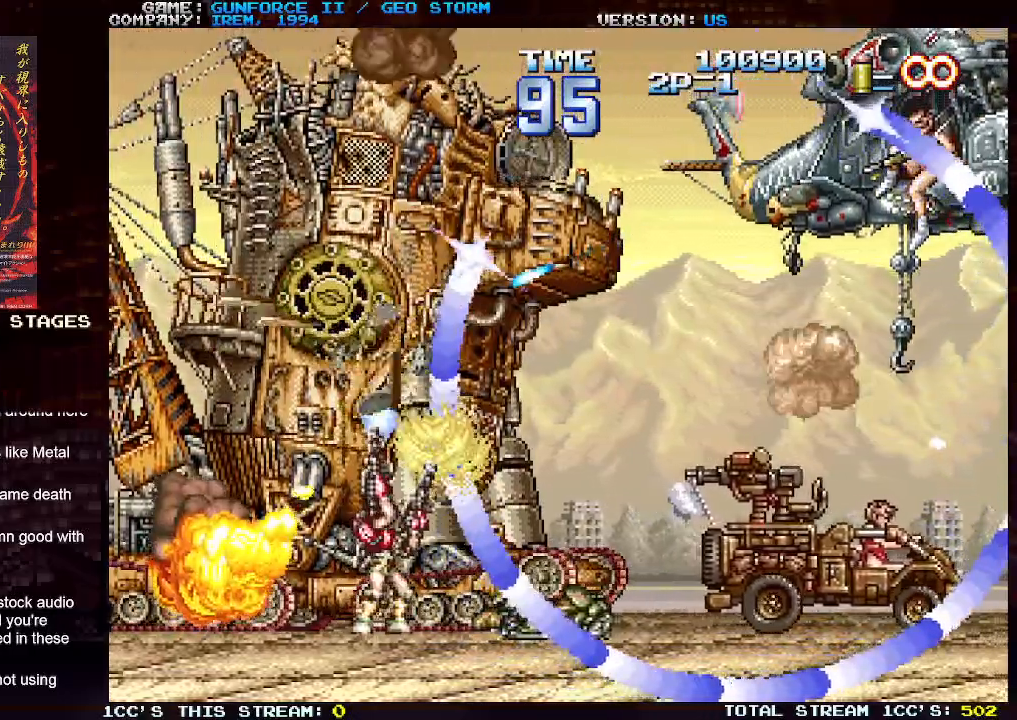
{"buttons": ["SQUARE"], "left_stick": "up", "events": [[100, "SQUARE", "up"], [183, "SQUARE", "down"], [267, "SQUARE", "up"], [333, "left_stick", "up-right"], [350, "SQUARE", "down"], [433, "SQUARE", "up"], [433, "left_stick", "up"], [500, "SQUARE", "down"]]}
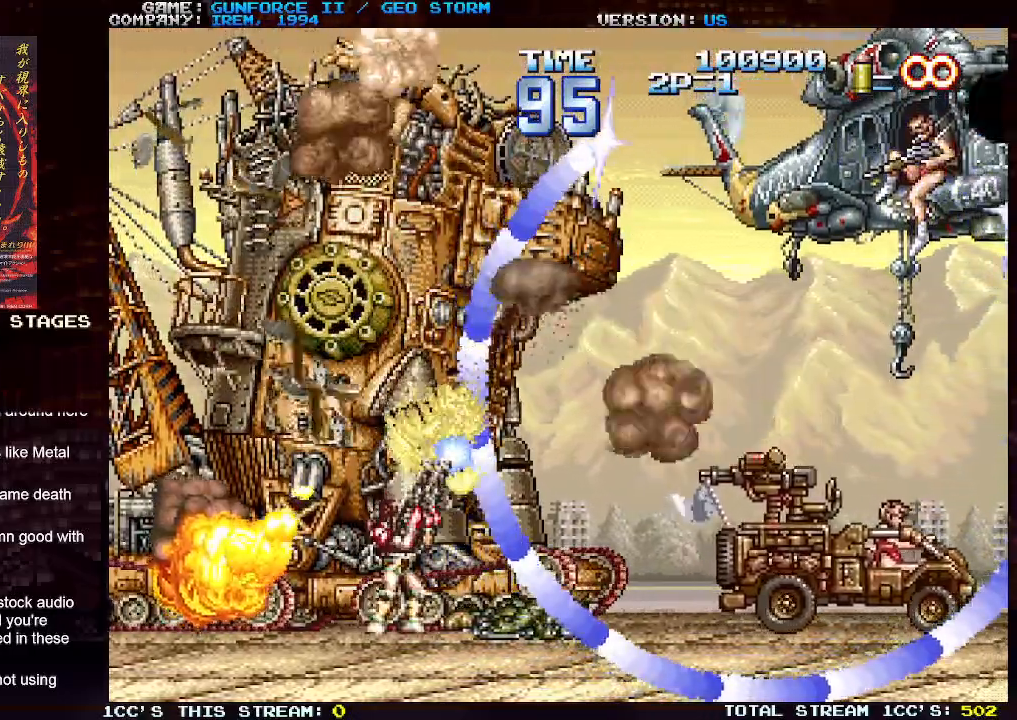
{"buttons": ["SQUARE"], "left_stick": "up-right", "events": [[100, "SQUARE", "up"], [183, "SQUARE", "down"], [233, "left_stick", "up-right"], [283, "SQUARE", "up"], [333, "SQUARE", "down"], [333, "left_stick", "up"], [417, "SQUARE", "up"], [433, "left_stick", "up-right"], [483, "SQUARE", "down"]]}
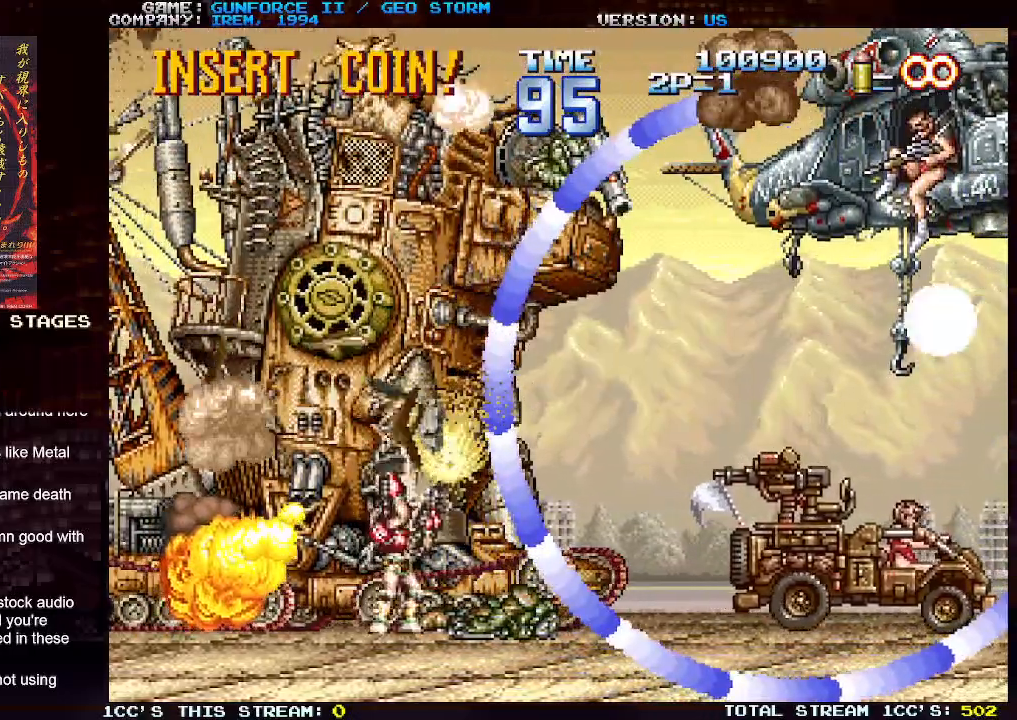
{"buttons": ["SQUARE"], "left_stick": "up", "events": [[33, "left_stick", "up"], [67, "SQUARE", "up"], [133, "SQUARE", "down"], [133, "left_stick", "up-right"], [233, "SQUARE", "up"], [233, "left_stick", "up"], [317, "SQUARE", "down"], [417, "SQUARE", "up"], [467, "SQUARE", "down"]]}
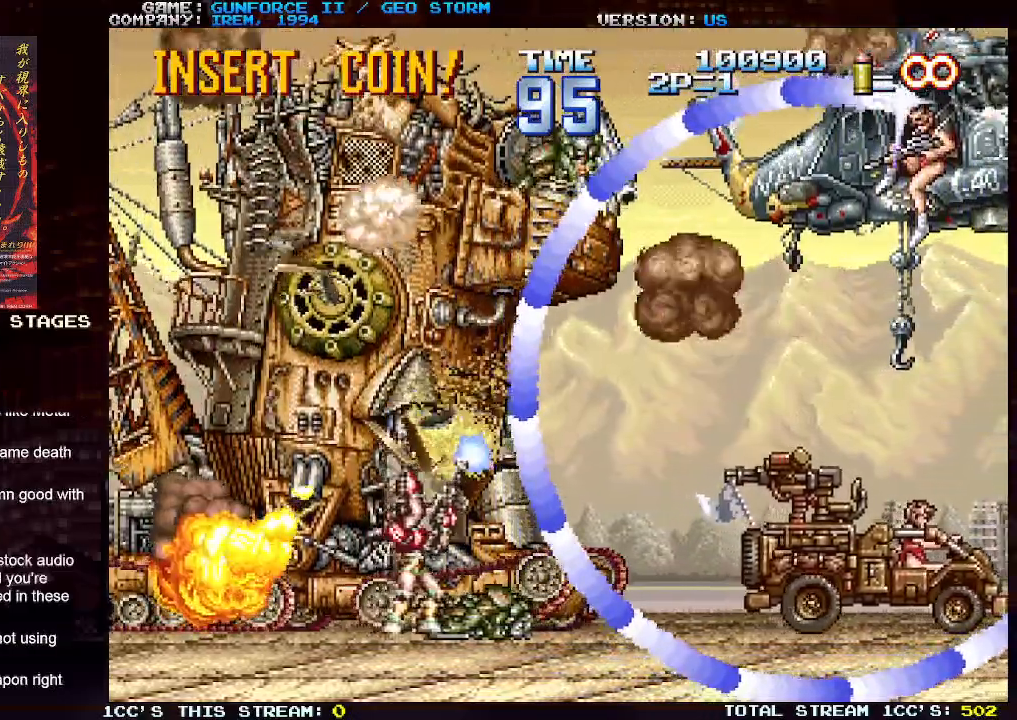
{"buttons": ["SQUARE"], "left_stick": "up-right"}
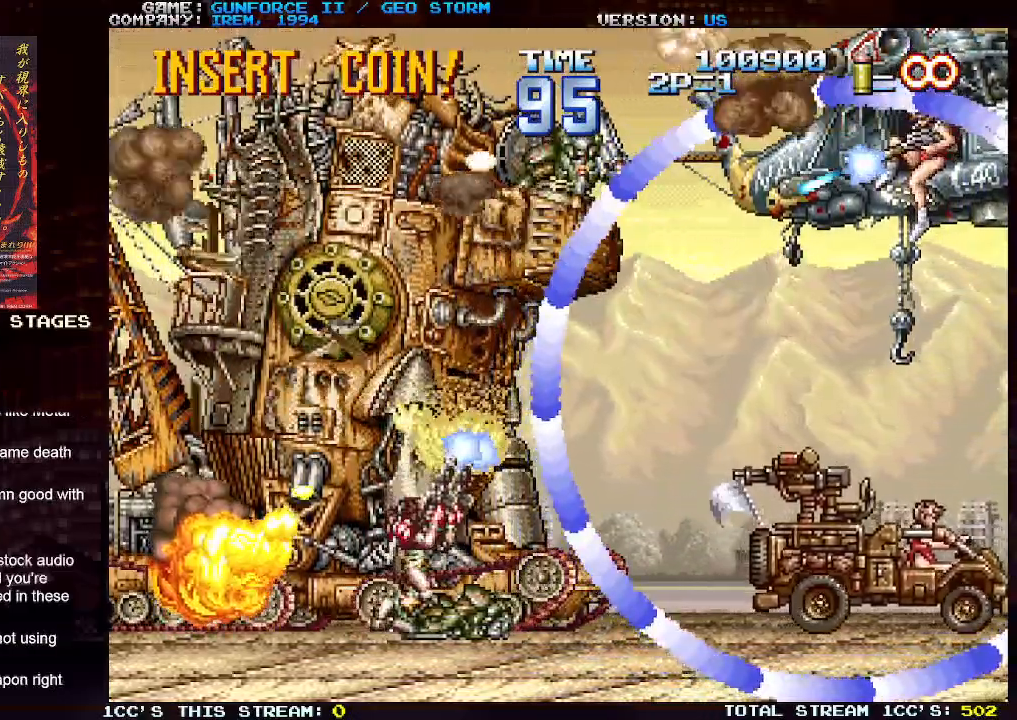
{"buttons": ["SQUARE"], "left_stick": "up"}
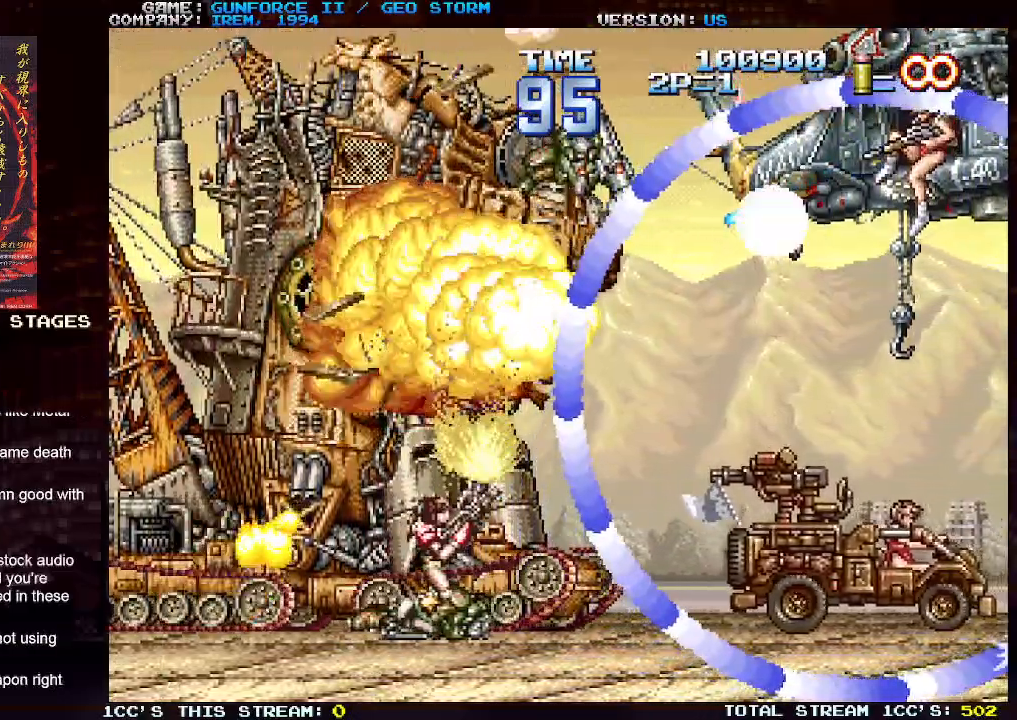
{"buttons": [], "left_stick": "up-right", "events": [[67, "left_stick", "up-right"], [100, "SQUARE", "up"], [167, "SQUARE", "down"], [167, "left_stick", "up"], [267, "SQUARE", "up"], [283, "left_stick", "up-right"], [333, "SQUARE", "down"], [383, "left_stick", "up"], [433, "SQUARE", "up"], [483, "left_stick", "up-right"]]}
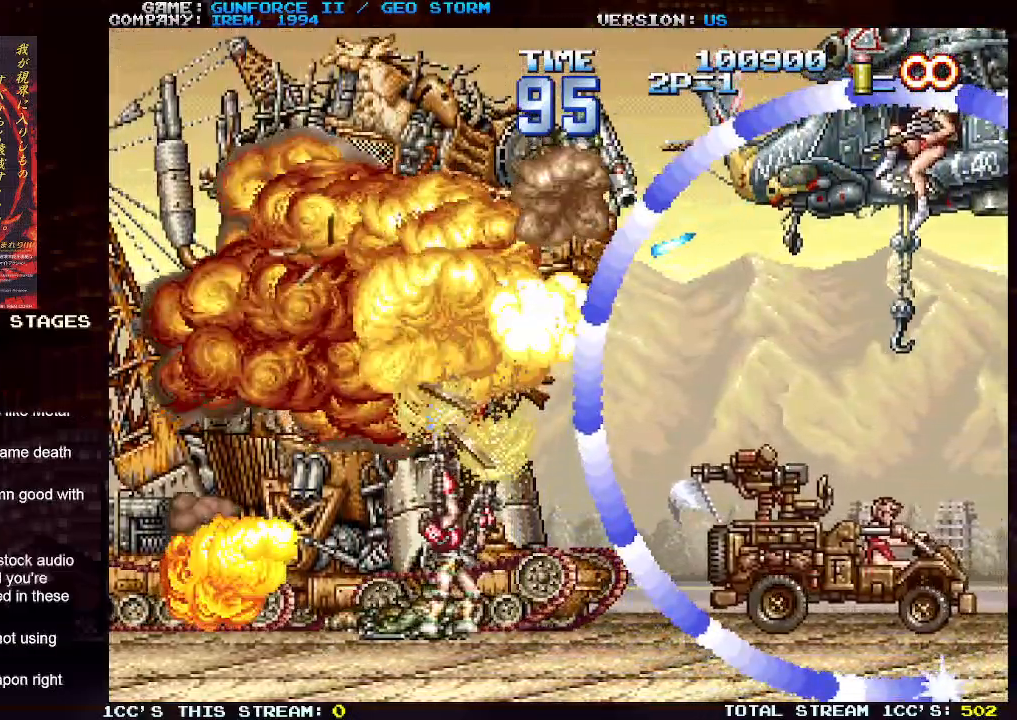
{"buttons": [], "left_stick": "up", "events": [[17, "SQUARE", "down"], [83, "left_stick", "up"], [117, "SQUARE", "up"], [183, "SQUARE", "down"], [183, "left_stick", "up-right"], [283, "SQUARE", "up"], [283, "left_stick", "up"], [367, "SQUARE", "down"], [467, "SQUARE", "up"]]}
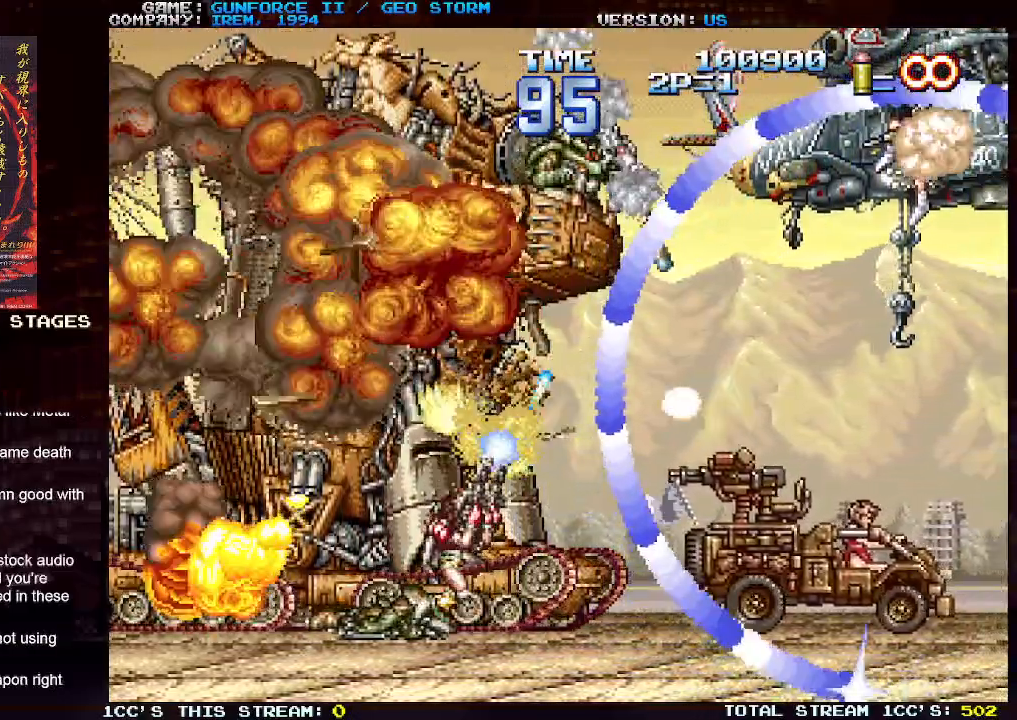
{"buttons": [], "left_stick": "up", "events": [[50, "SQUARE", "down"], [133, "SQUARE", "up"], [217, "SQUARE", "down"], [300, "SQUARE", "up"], [383, "SQUARE", "down"], [483, "SQUARE", "up"]]}
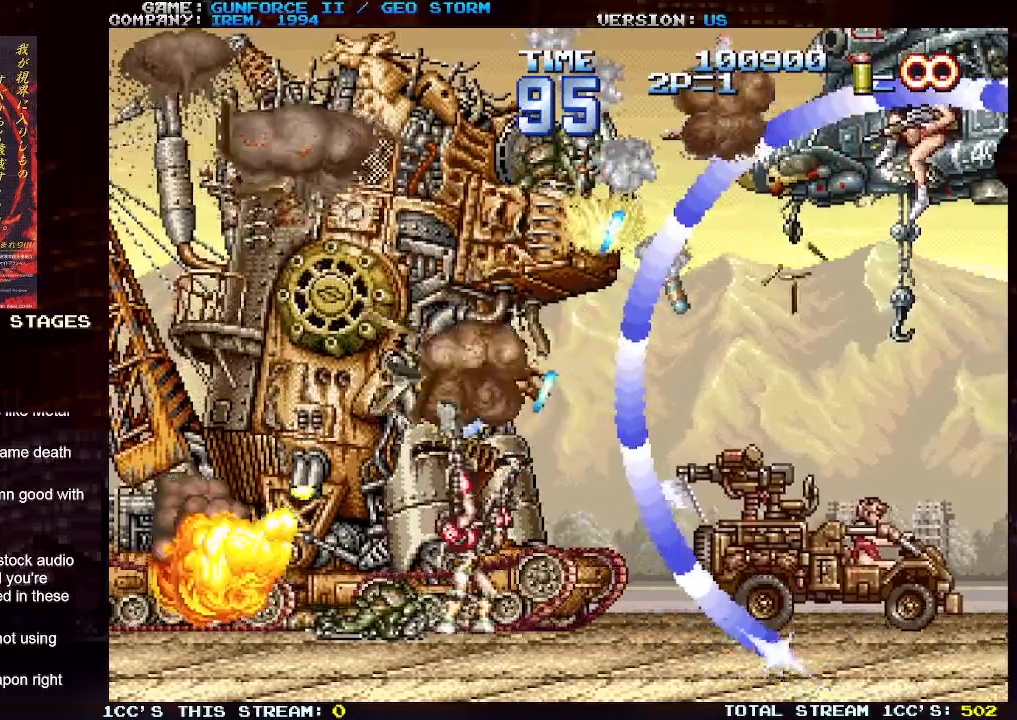
{"buttons": [], "left_stick": "up-right", "events": [[50, "SQUARE", "down"], [133, "SQUARE", "up"], [200, "left_stick", "up-right"], [217, "SQUARE", "down"], [317, "SQUARE", "up"], [400, "SQUARE", "down"], [500, "SQUARE", "up"]]}
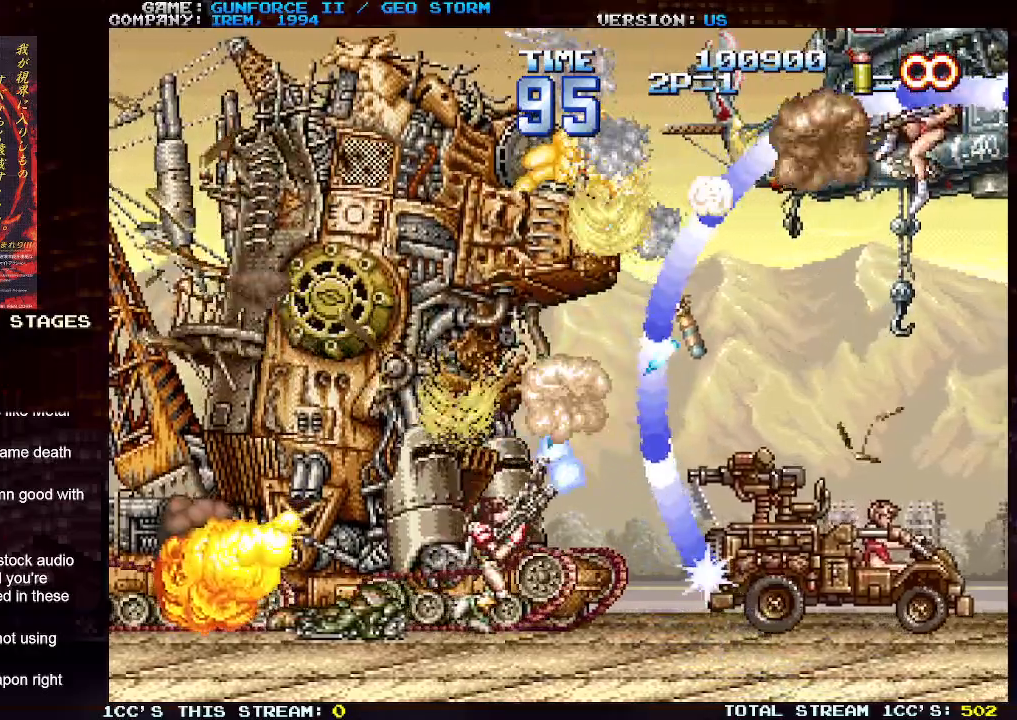
{"buttons": [], "left_stick": "up", "events": [[33, "left_stick", "up"], [67, "SQUARE", "down"], [167, "SQUARE", "up"], [233, "SQUARE", "down"], [333, "SQUARE", "up"], [400, "SQUARE", "down"], [500, "SQUARE", "up"]]}
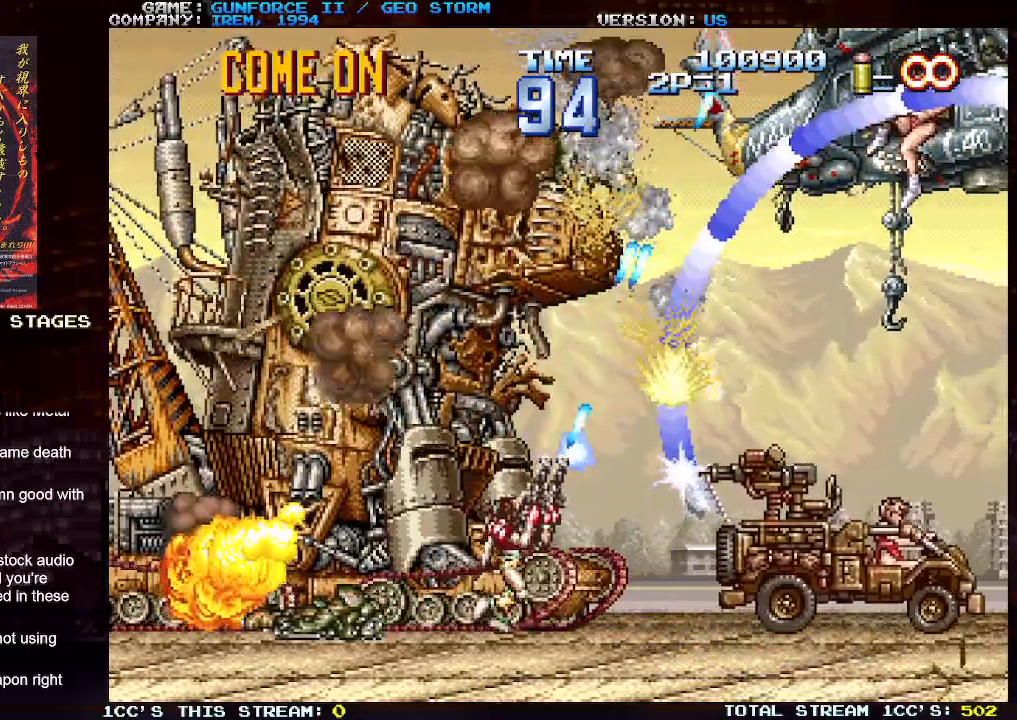
{"buttons": [], "left_stick": "right", "events": [[83, "SQUARE", "down"], [167, "SQUARE", "up"], [233, "SQUARE", "down"], [267, "left_stick", "up-right"], [333, "SQUARE", "up"], [400, "SQUARE", "down"], [400, "left_stick", "right"], [500, "SQUARE", "up"]]}
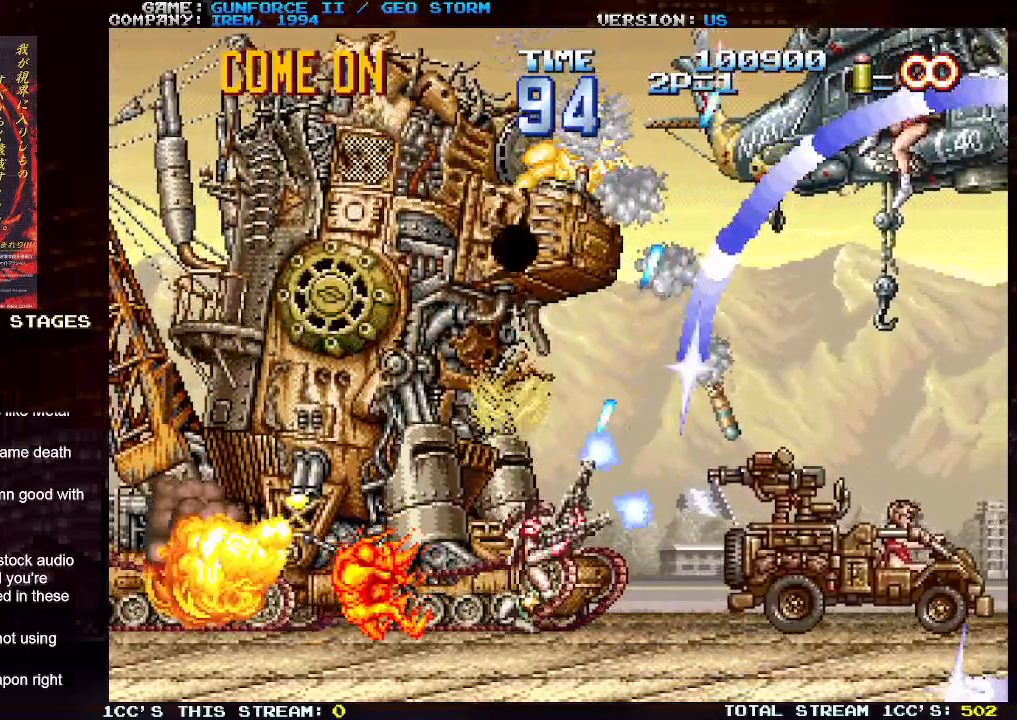
{"buttons": [], "left_stick": "up", "events": [[17, "left_stick", "up"], [83, "SQUARE", "down"], [150, "SQUARE", "up"], [167, "left_stick", "up-right"], [217, "SQUARE", "down"], [267, "left_stick", "up"], [317, "SQUARE", "up"], [400, "SQUARE", "down"], [483, "SQUARE", "up"]]}
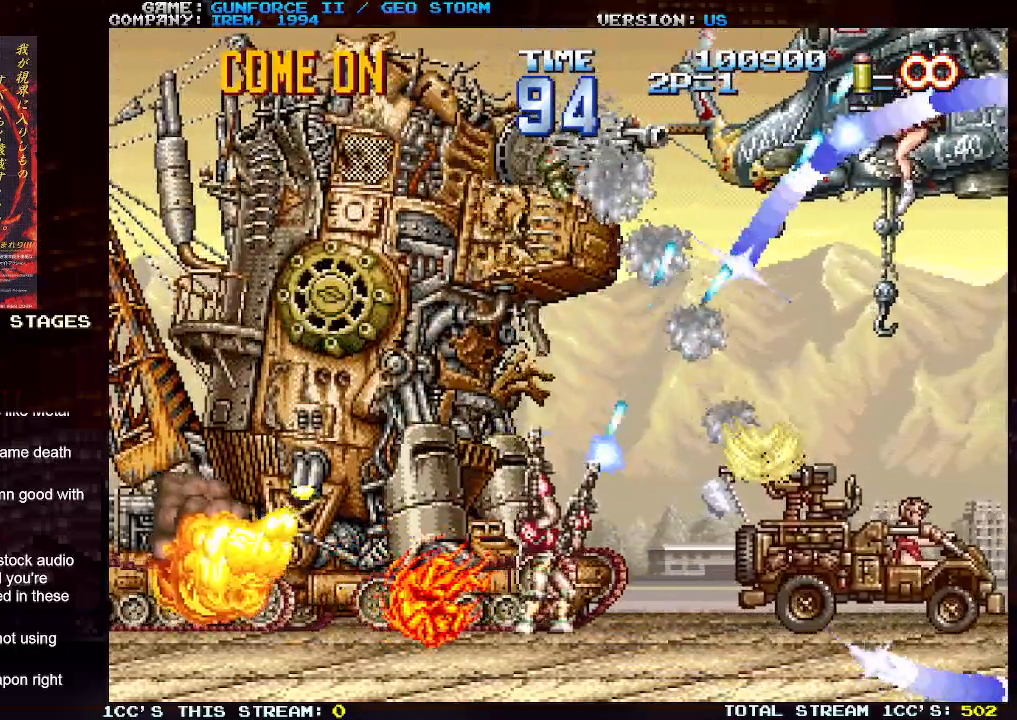
{"buttons": [], "left_stick": "up-right"}
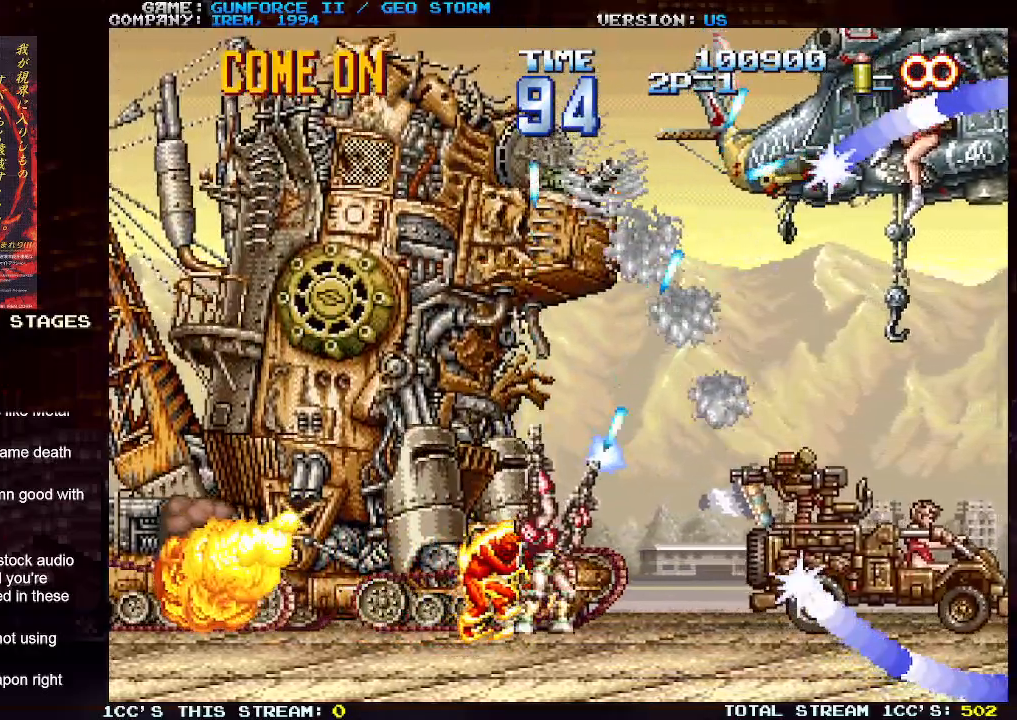
{"buttons": ["SQUARE"], "left_stick": "up", "events": [[83, "SQUARE", "down"], [100, "left_stick", "up"], [167, "SQUARE", "up"], [250, "SQUARE", "down"], [350, "SQUARE", "up"], [433, "SQUARE", "down"]]}
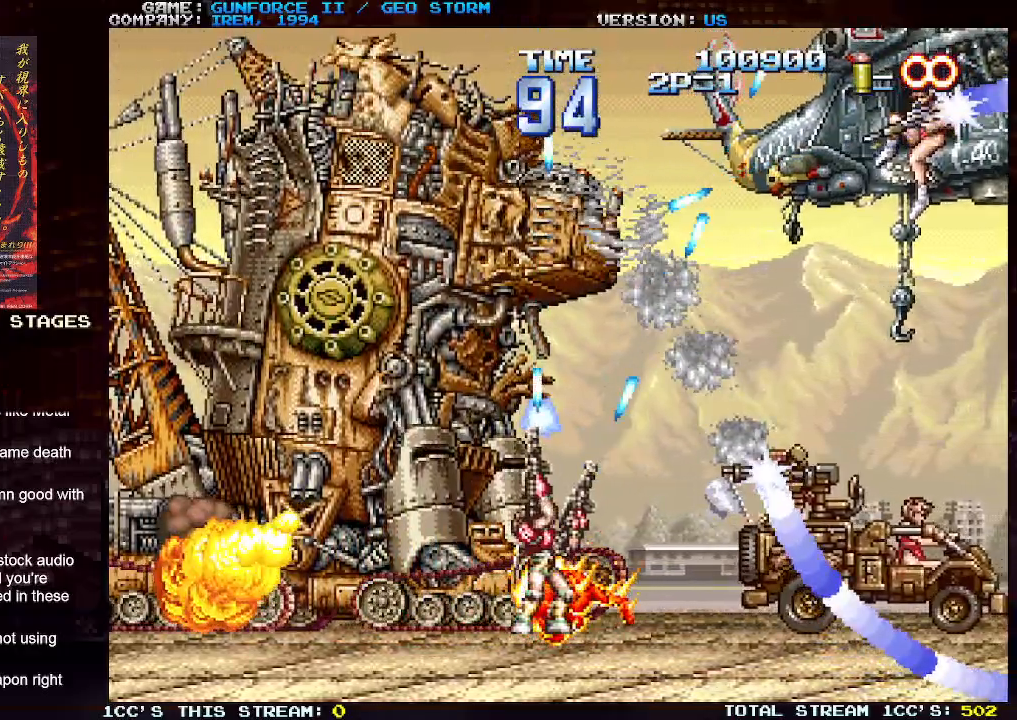
{"buttons": ["SQUARE"], "left_stick": "up", "events": [[17, "SQUARE", "up"], [100, "SQUARE", "down"], [200, "SQUARE", "up"], [283, "SQUARE", "down"], [383, "SQUARE", "up"], [483, "SQUARE", "down"]]}